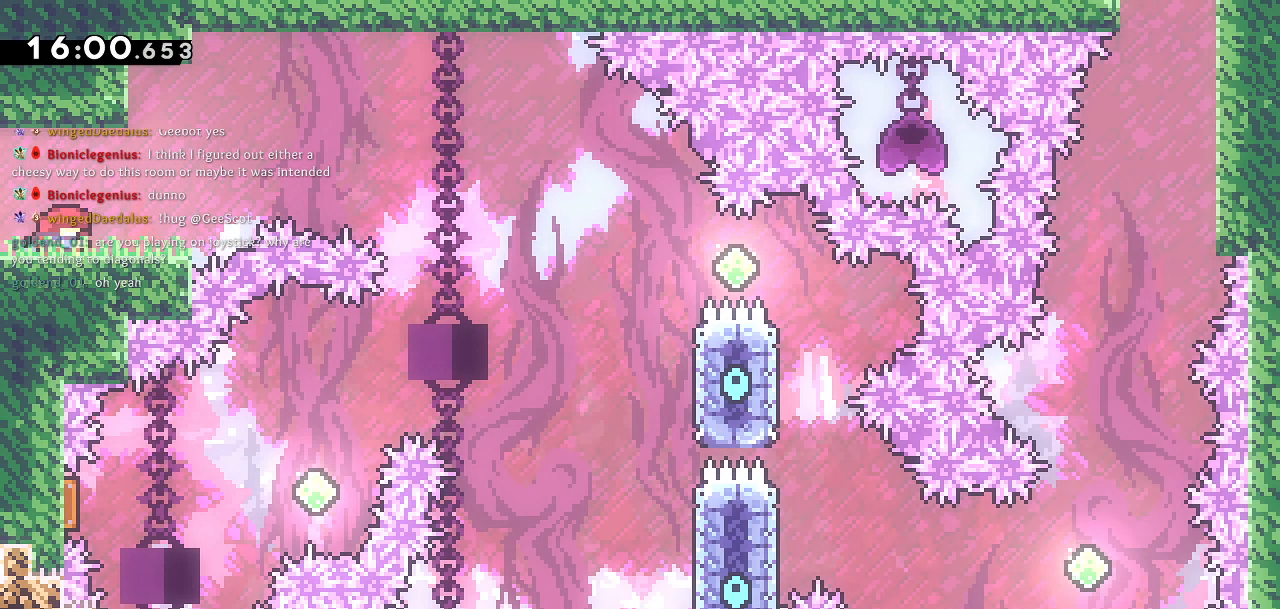
Gameplay with a controller (PlayStation layout); each line is a JSON object with the inputs held at the frame after it. "events" lists button and stick changes between this image and that frame as [ms after this image, input, new state], when the widget could be followed in between.
{"buttons": [], "left_stick": "center", "right_stick": "center", "events": []}
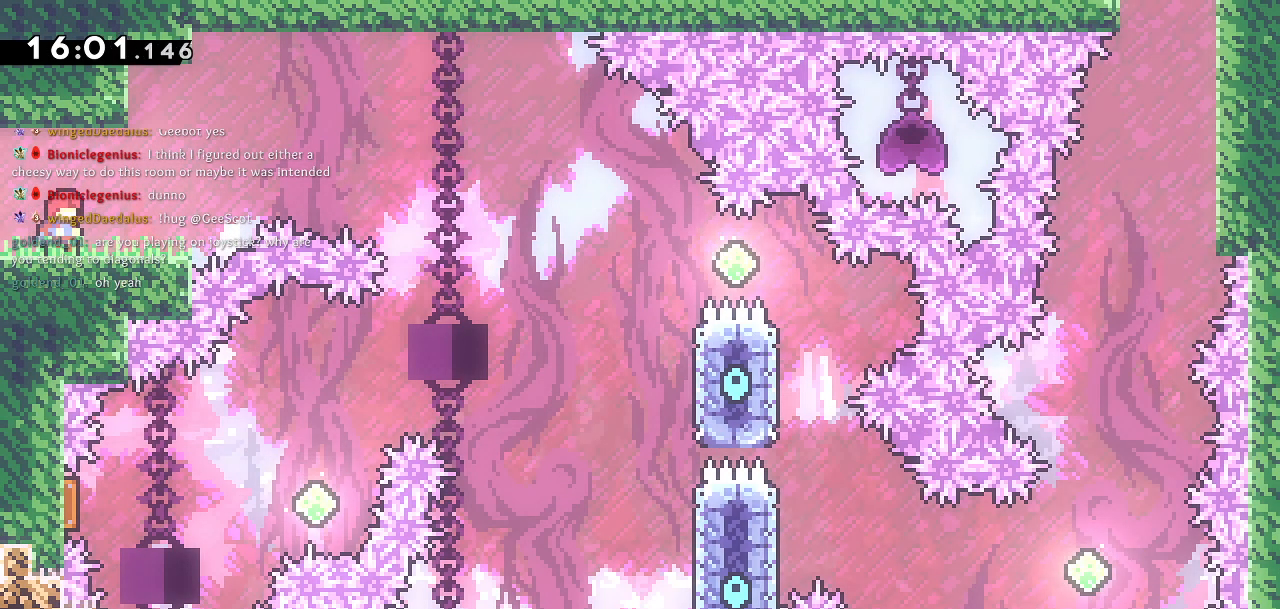
{"buttons": ["DPAD_RIGHT"], "left_stick": "center", "right_stick": "center", "events": [[333, "DPAD_RIGHT", "down"]]}
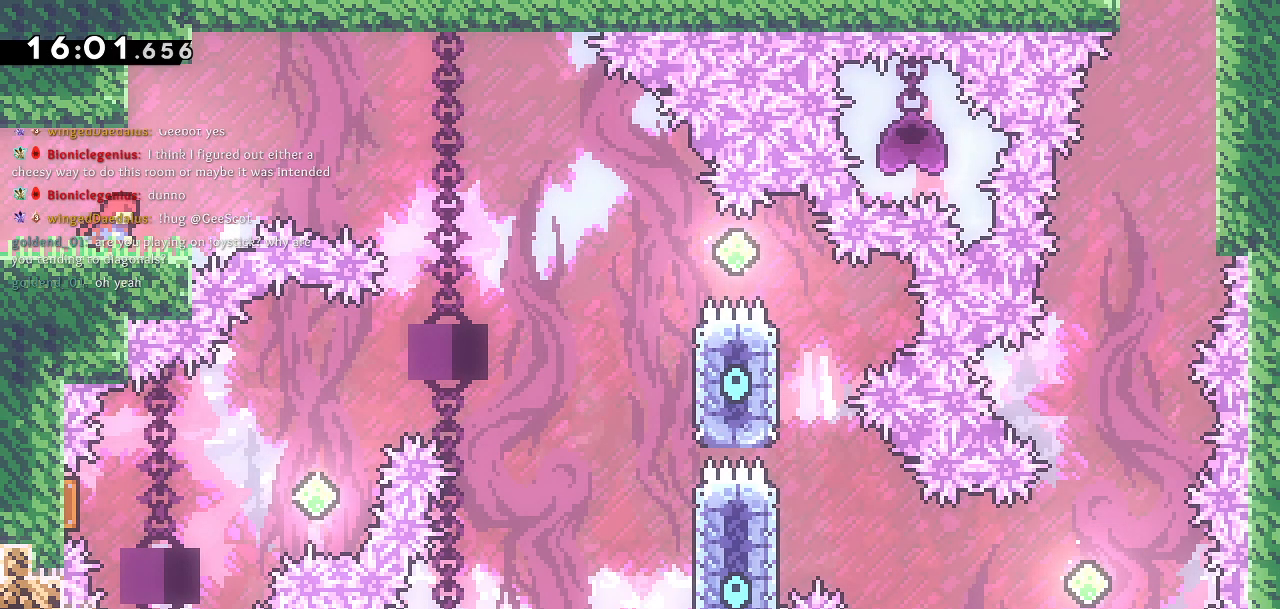
{"buttons": ["CROSS", "DPAD_RIGHT"], "left_stick": "center", "right_stick": "center", "events": [[233, "CROSS", "down"]]}
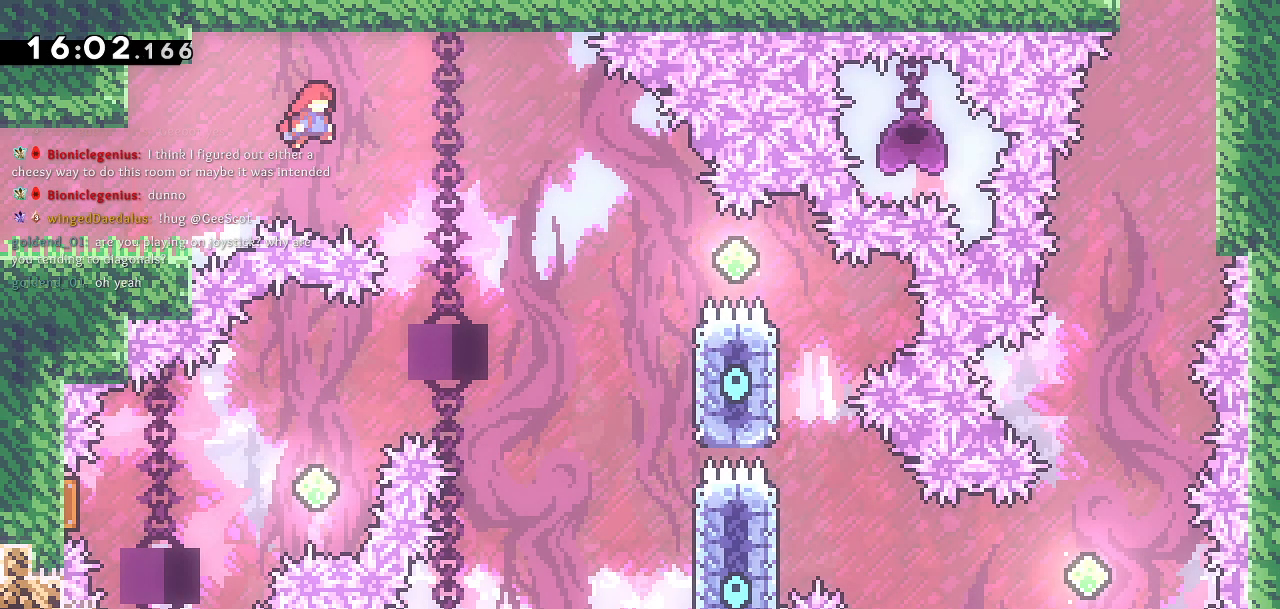
{"buttons": ["CROSS", "DPAD_RIGHT"], "left_stick": "center", "right_stick": "center", "events": []}
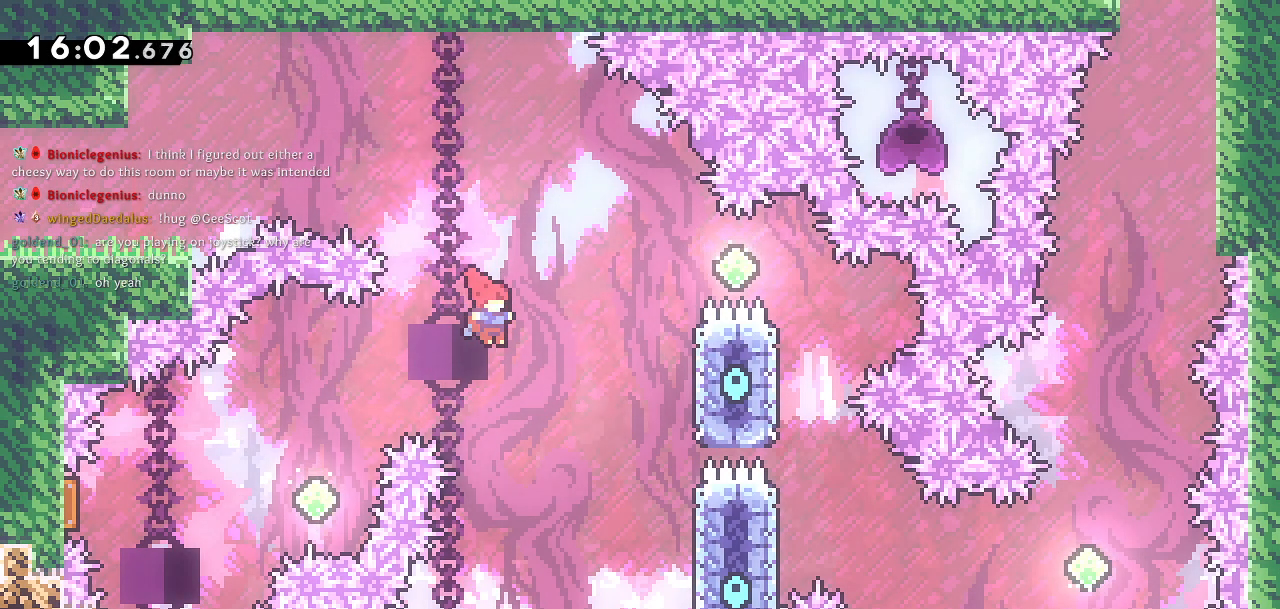
{"buttons": ["DPAD_RIGHT"], "left_stick": "center", "right_stick": "center", "events": [[483, "CROSS", "up"]]}
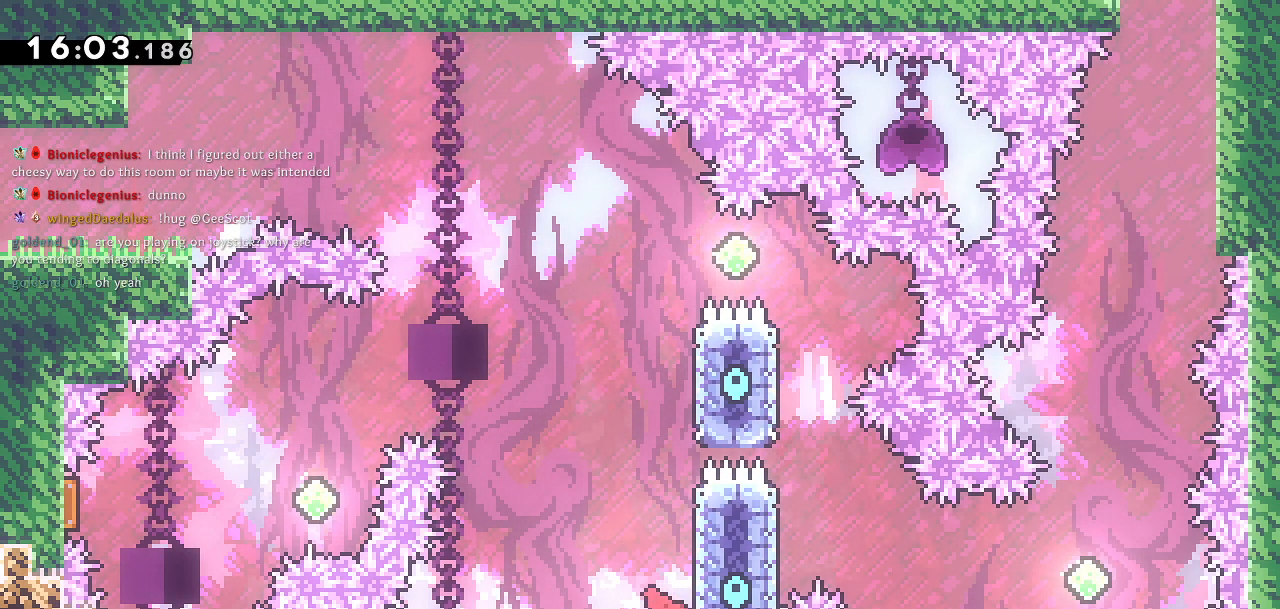
{"buttons": ["CROSS", "DPAD_LEFT"], "left_stick": "center", "right_stick": "center", "events": [[33, "SQUARE", "down"], [50, "DPAD_UP", "down"], [67, "DPAD_RIGHT", "up"], [167, "CROSS", "down"], [167, "DPAD_LEFT", "down"], [183, "SQUARE", "up"], [367, "DPAD_UP", "up"]]}
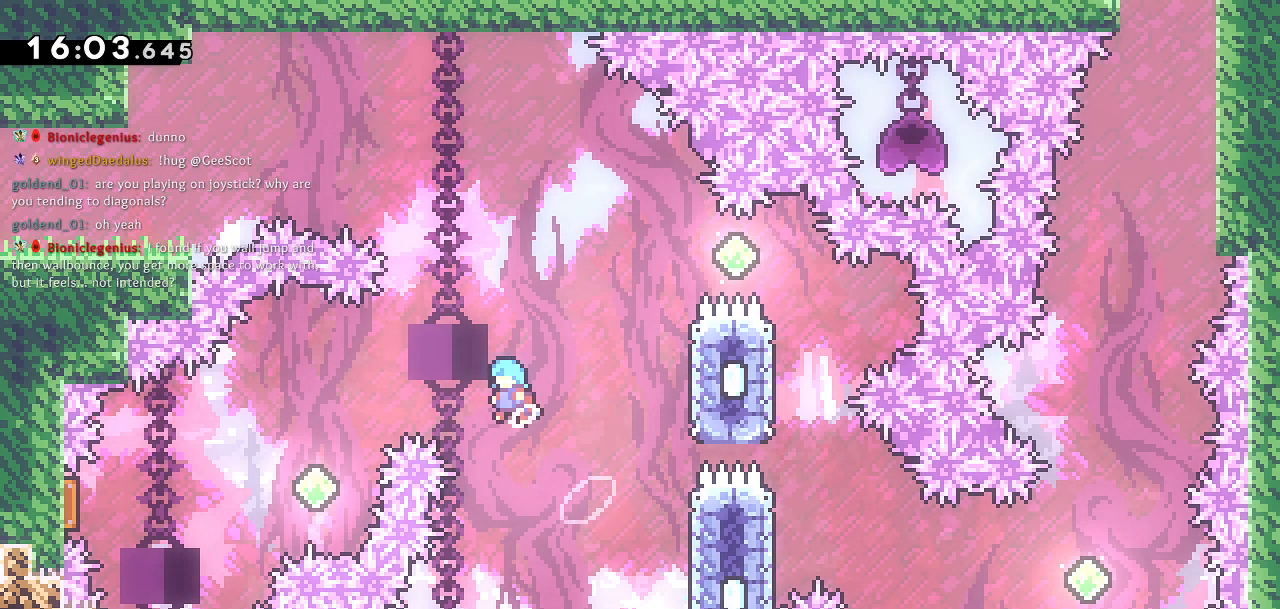
{"buttons": ["CROSS", "DPAD_LEFT"], "left_stick": "center", "right_stick": "center", "events": []}
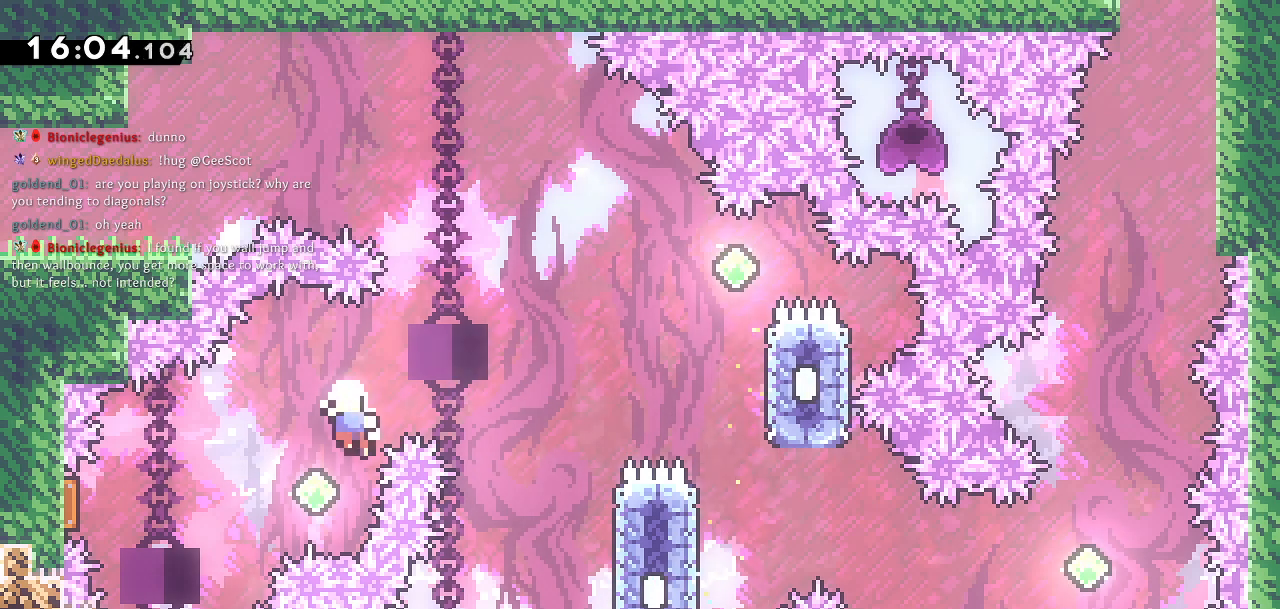
{"buttons": [], "left_stick": "center", "right_stick": "center", "events": [[133, "CROSS", "up"], [183, "DPAD_LEFT", "up"]]}
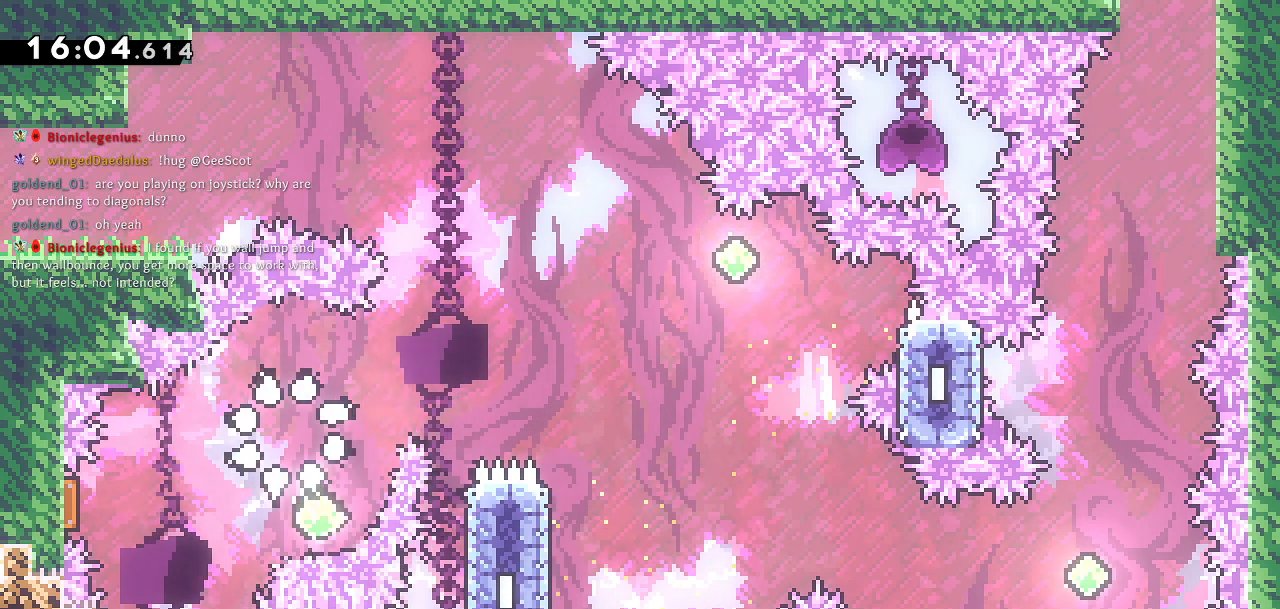
{"buttons": [], "left_stick": "center", "right_stick": "center", "events": []}